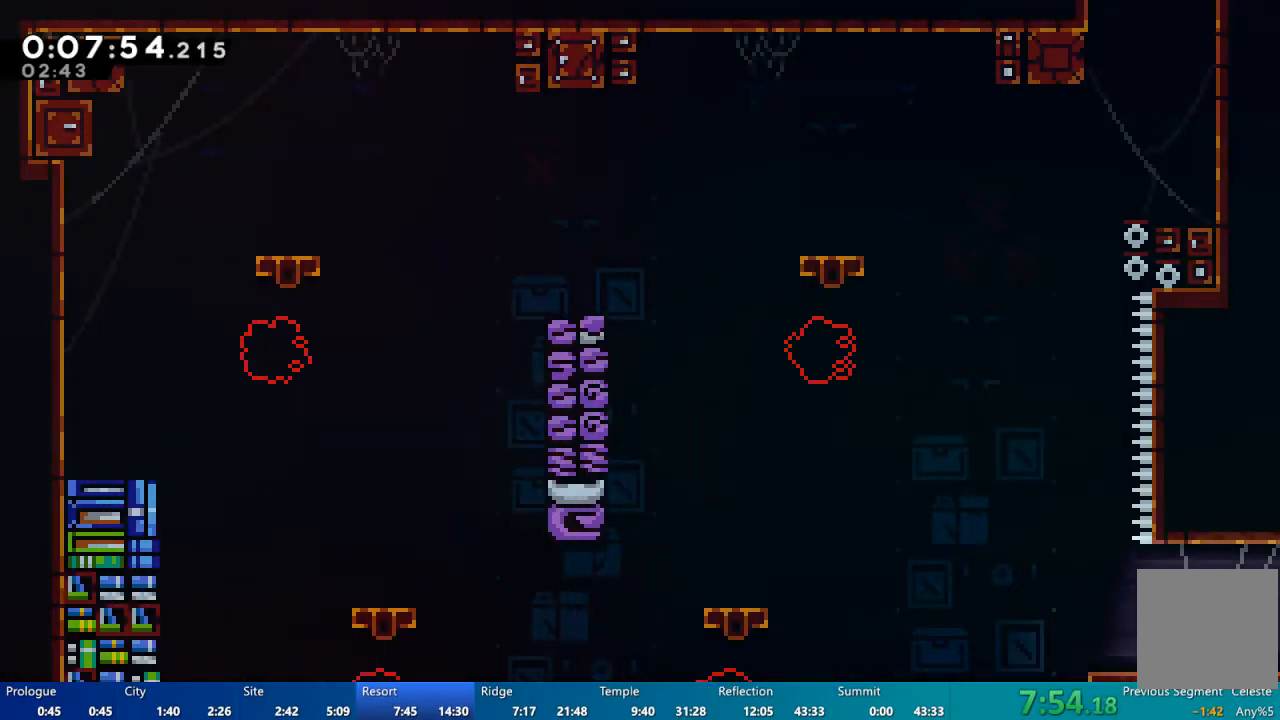
Gameplay with a controller (Xbox layout); each line is a JSON object with the inputs held at the frame after it. "events" lists button and stick changes between this image and that frame as [ms after this image, input, new state], when the widget could be followed in between.
{"buttons": ["A", "DPAD_RIGHT"], "left_stick": "center", "right_stick": "center", "events": [[50, "DPAD_LEFT", "down"], [83, "A", "down"], [250, "A", "up"], [350, "A", "down"], [350, "DPAD_LEFT", "up"], [450, "DPAD_RIGHT", "down"]]}
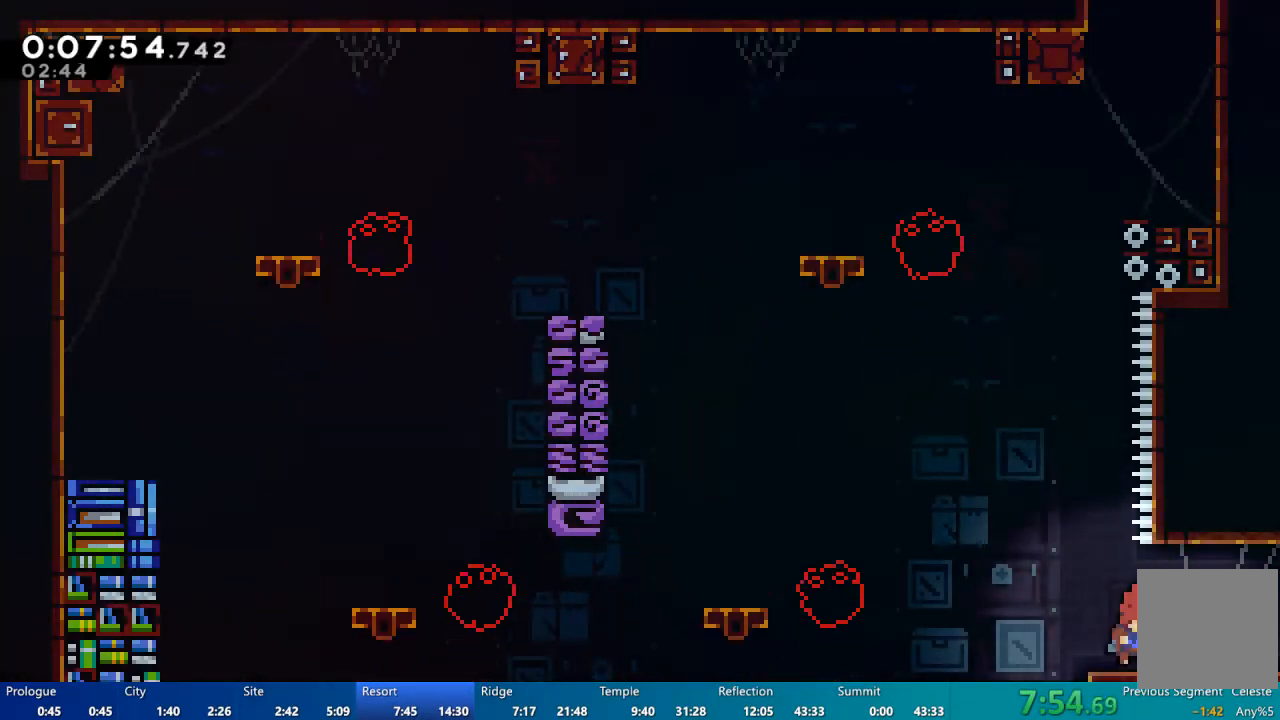
{"buttons": ["A", "DPAD_LEFT"], "left_stick": "center", "right_stick": "center", "events": [[150, "A", "up"], [217, "DPAD_RIGHT", "up"], [383, "A", "down"], [383, "DPAD_LEFT", "down"]]}
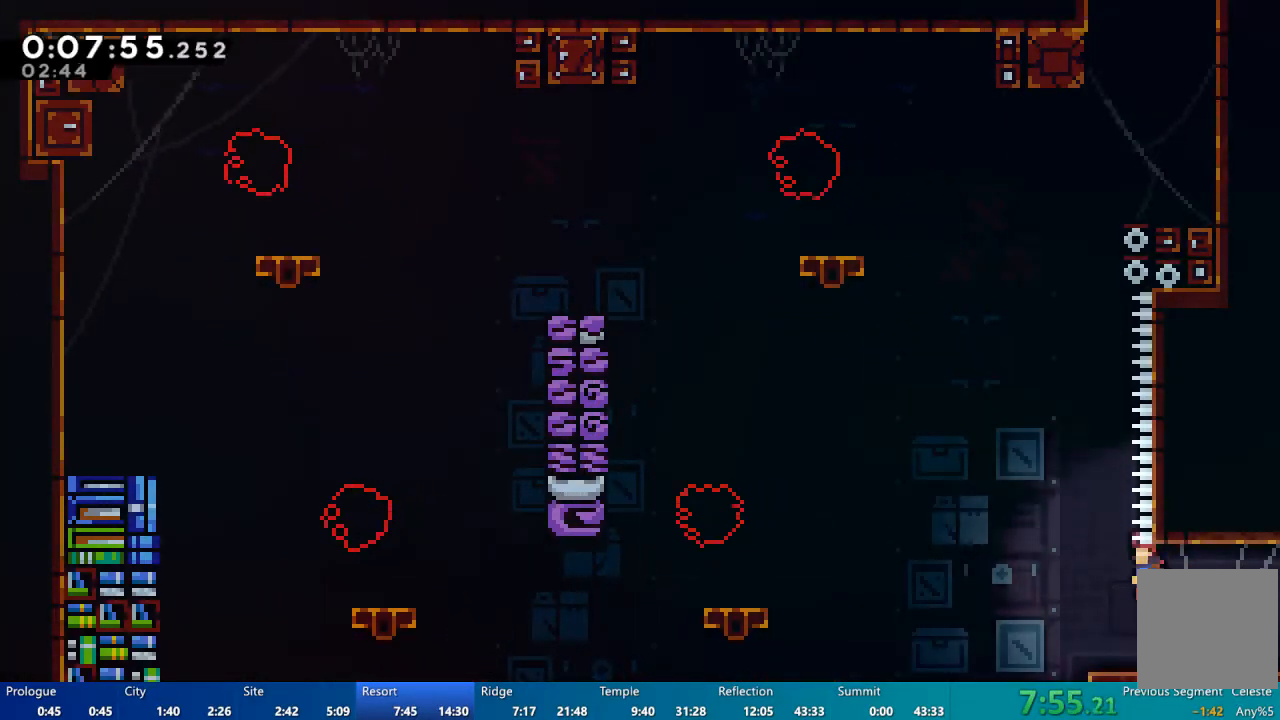
{"buttons": ["DPAD_RIGHT"], "left_stick": "center", "right_stick": "center", "events": [[50, "A", "up"], [117, "A", "down"], [117, "DPAD_LEFT", "up"], [183, "DPAD_RIGHT", "down"], [383, "DPAD_RIGHT", "up"], [417, "A", "up"], [450, "DPAD_RIGHT", "down"]]}
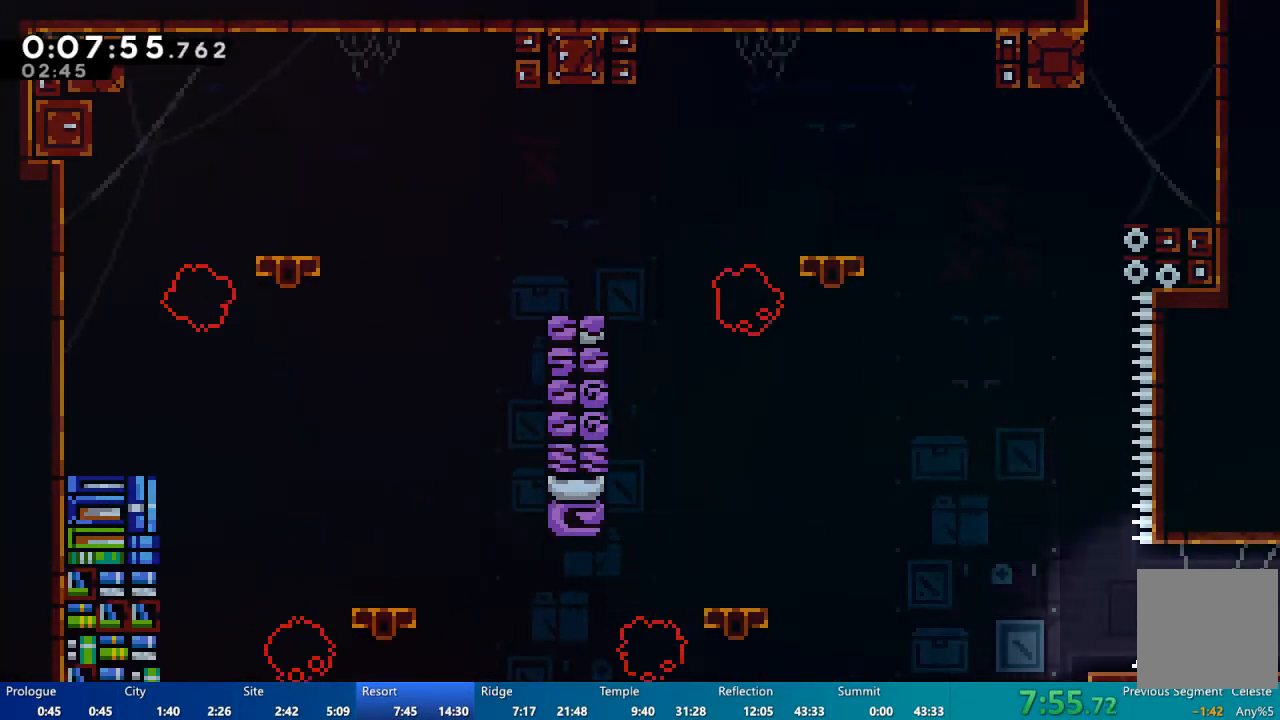
{"buttons": ["DPAD_LEFT"], "left_stick": "center", "right_stick": "center", "events": [[50, "DPAD_RIGHT", "up"], [283, "A", "down"], [283, "DPAD_LEFT", "down"], [417, "A", "up"]]}
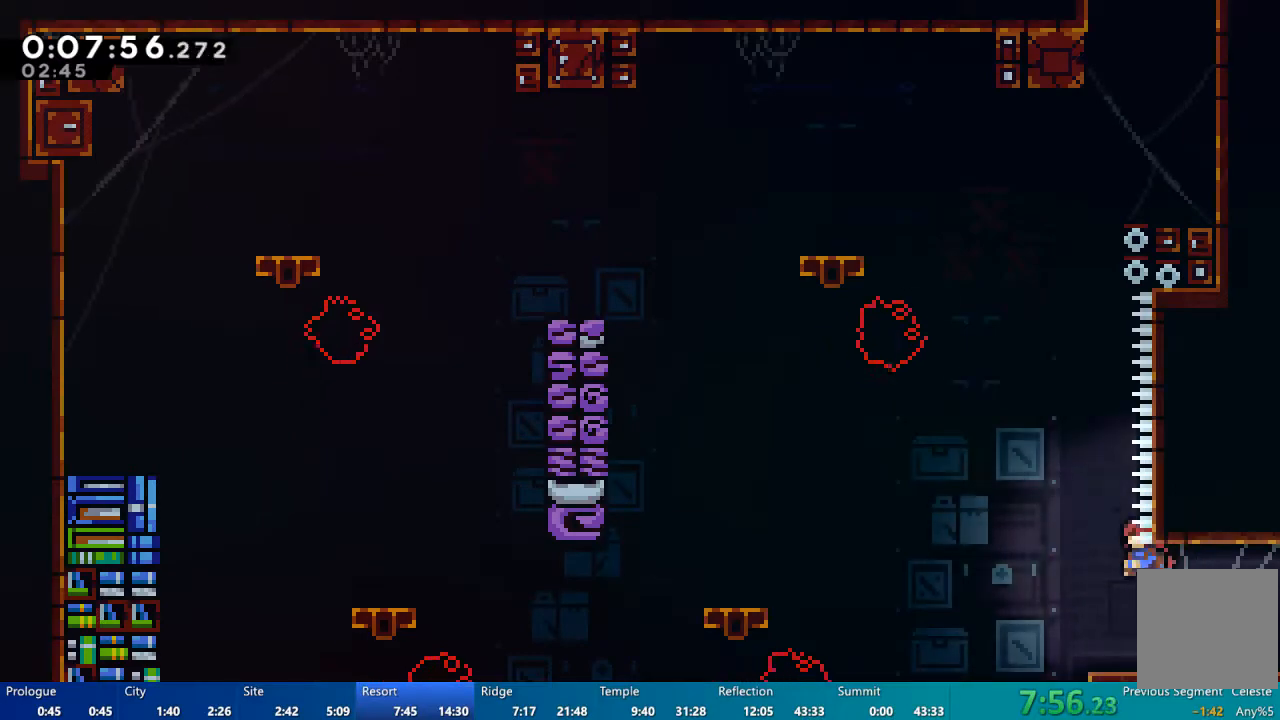
{"buttons": ["X", "DPAD_UP"], "left_stick": "center", "right_stick": "center", "events": [[17, "A", "down"], [17, "DPAD_LEFT", "up"], [150, "DPAD_RIGHT", "down"], [383, "A", "up"], [417, "DPAD_RIGHT", "up"], [417, "DPAD_UP", "down"], [450, "X", "down"]]}
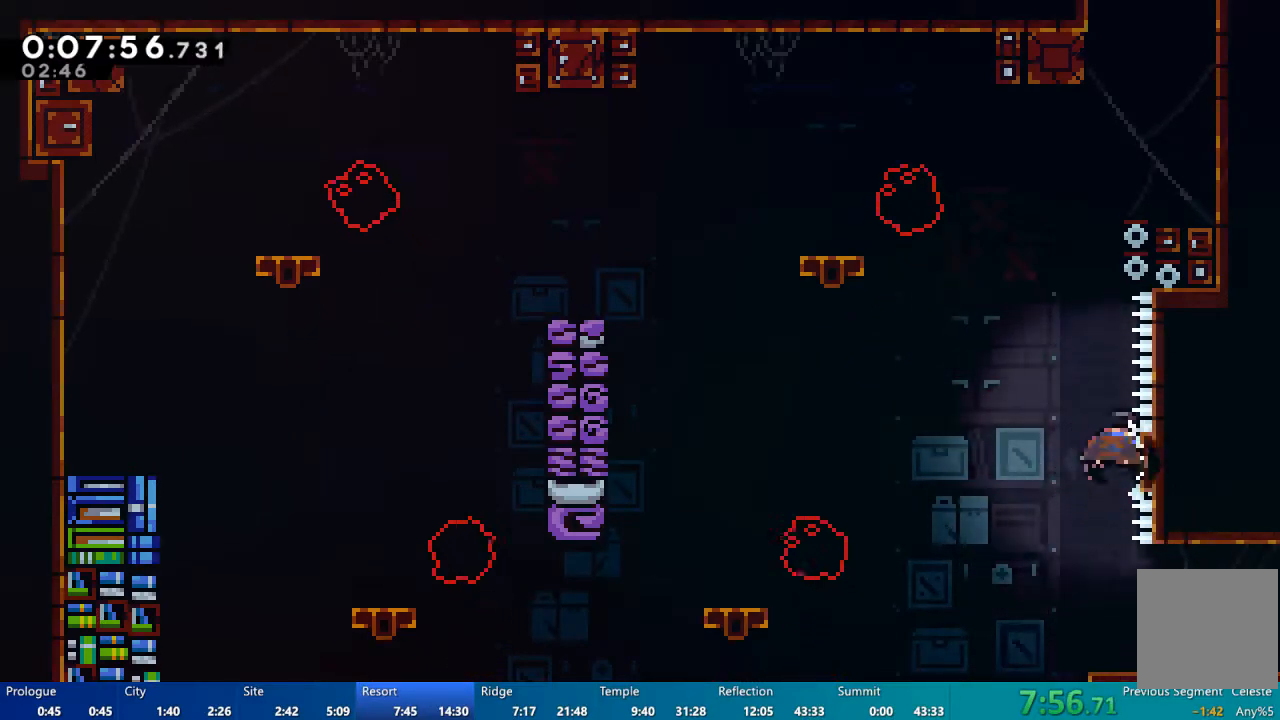
{"buttons": ["A", "R2", "DPAD_RIGHT"], "left_stick": "center", "right_stick": "center", "events": [[350, "X", "up"], [383, "R2", "down"], [417, "A", "down"], [450, "DPAD_RIGHT", "down"], [483, "DPAD_UP", "up"]]}
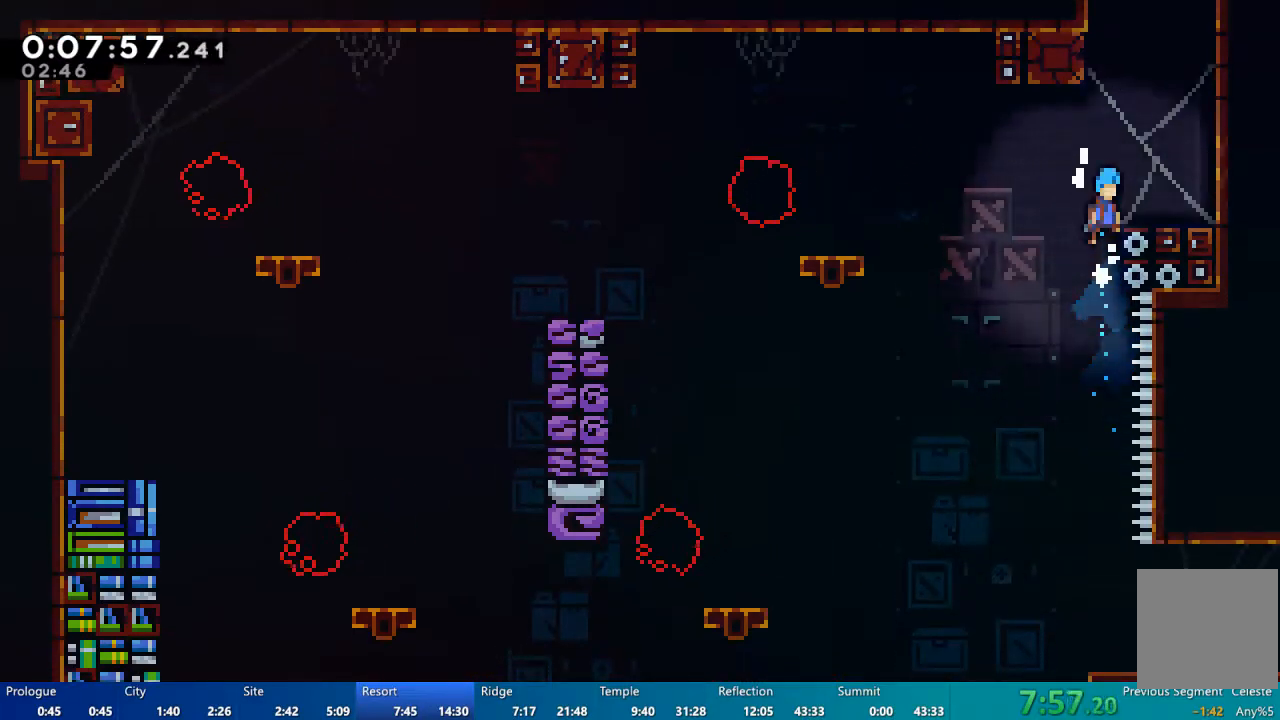
{"buttons": ["A", "DPAD_RIGHT"], "left_stick": "center", "right_stick": "center", "events": [[150, "DPAD_RIGHT", "up"], [150, "R2", "up"], [183, "A", "up"], [317, "DPAD_RIGHT", "down"], [383, "A", "down"]]}
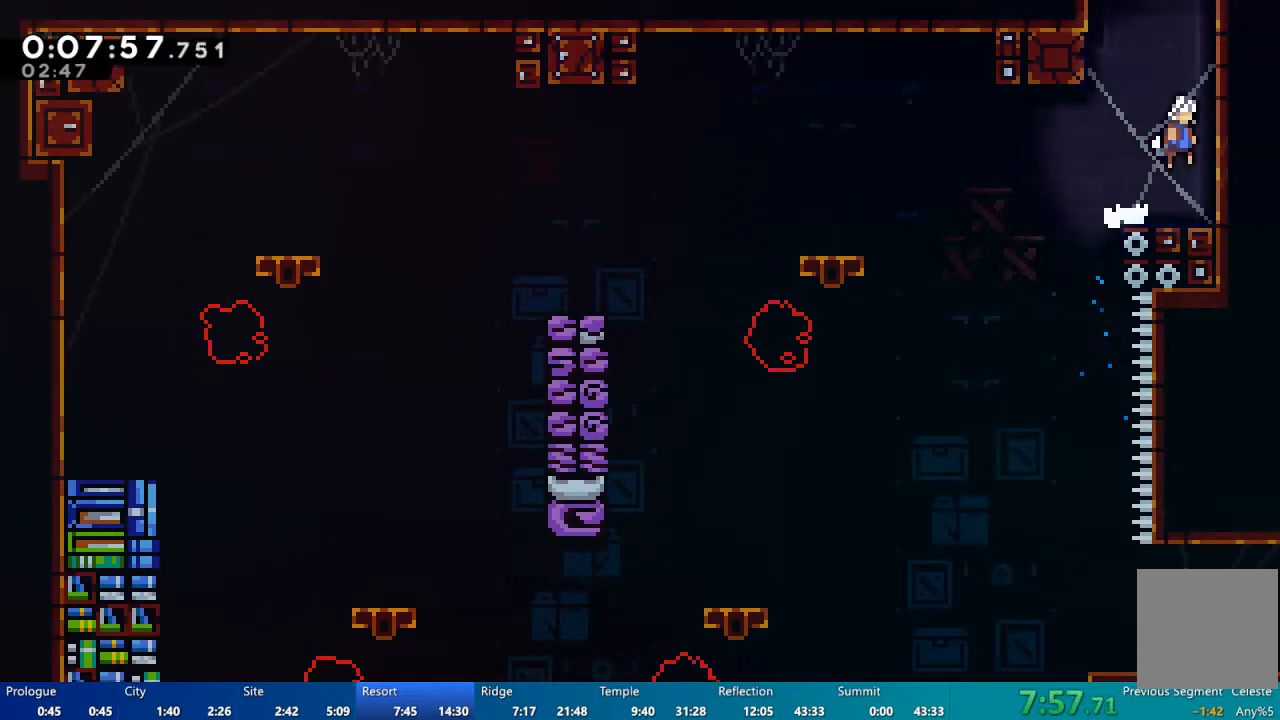
{"buttons": ["X", "DPAD_UP"], "left_stick": "center", "right_stick": "center", "events": [[17, "A", "up"], [17, "DPAD_UP", "down"], [83, "DPAD_RIGHT", "up"], [83, "X", "down"]]}
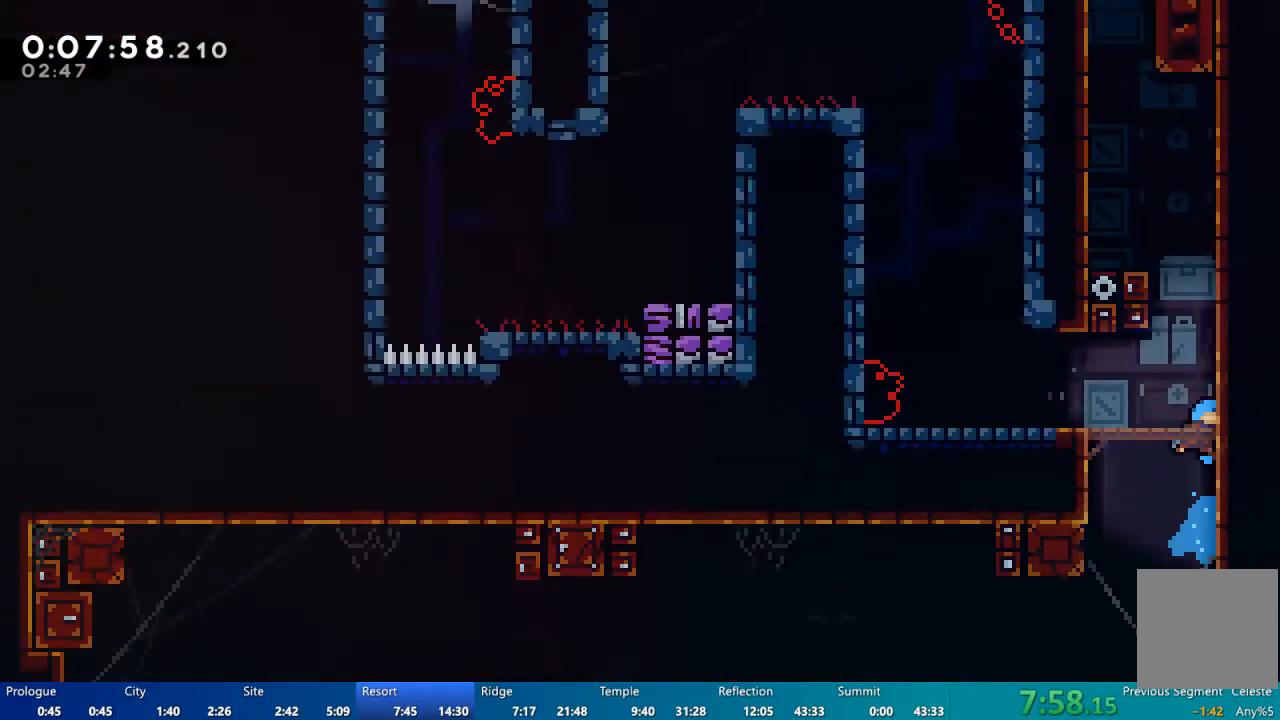
{"buttons": ["DPAD_UP"], "left_stick": "center", "right_stick": "center", "events": [[417, "X", "up"]]}
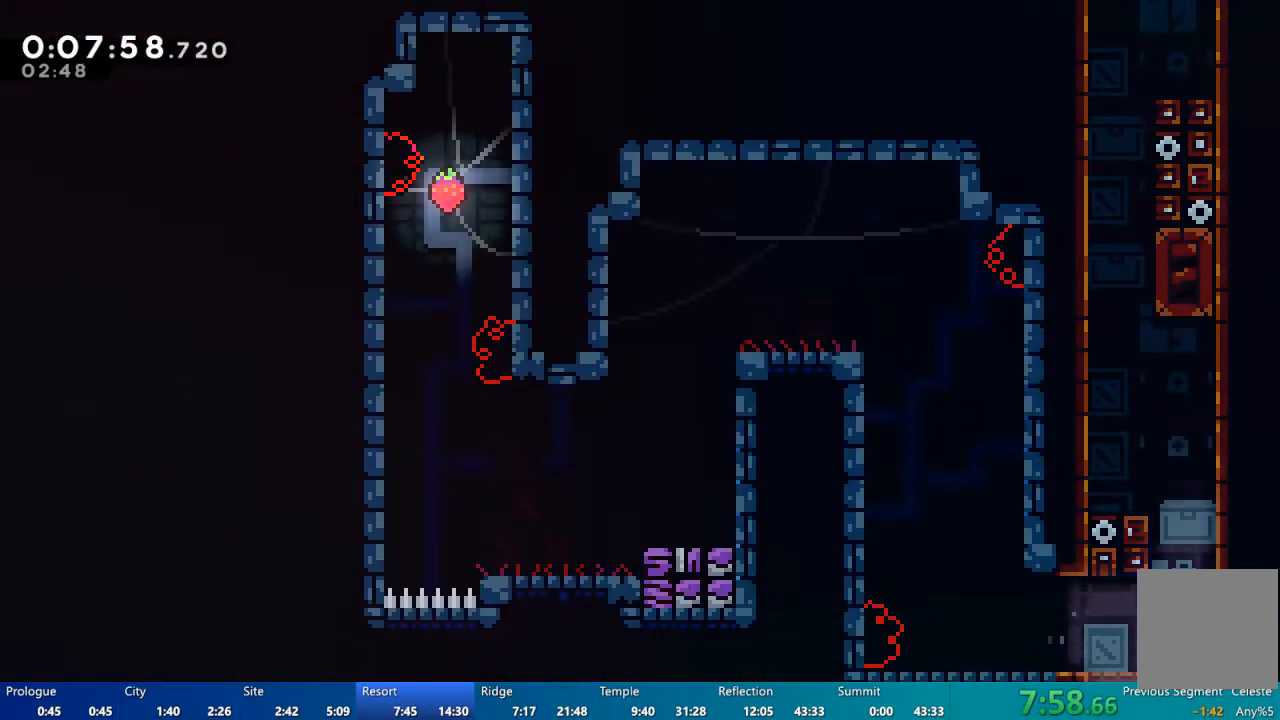
{"buttons": ["DPAD_LEFT"], "left_stick": "center", "right_stick": "center", "events": [[50, "X", "down"], [117, "X", "up"], [250, "A", "down"], [350, "DPAD_UP", "up"], [383, "DPAD_LEFT", "down"], [417, "A", "up"]]}
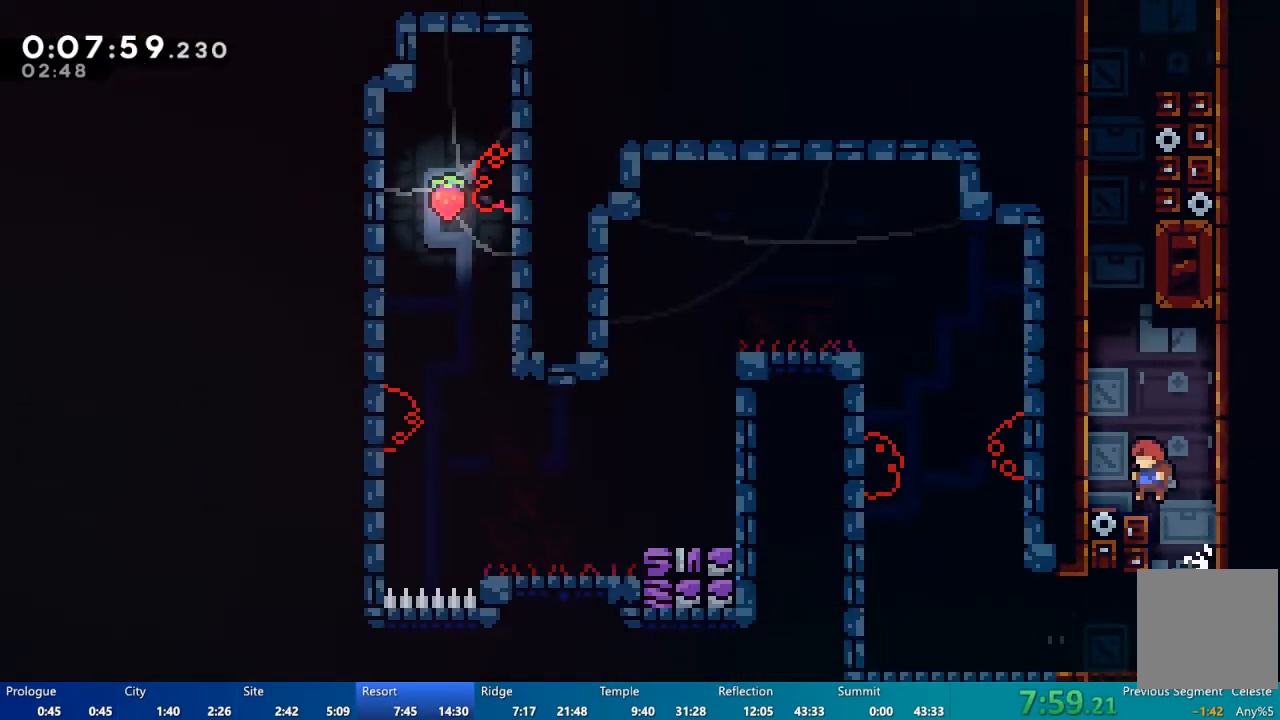
{"buttons": ["DPAD_UP"], "left_stick": "center", "right_stick": "center", "events": [[17, "DPAD_LEFT", "up"], [150, "DPAD_LEFT", "down"], [283, "DPAD_LEFT", "up"], [283, "DPAD_UP", "down"], [417, "A", "down"], [483, "A", "up"]]}
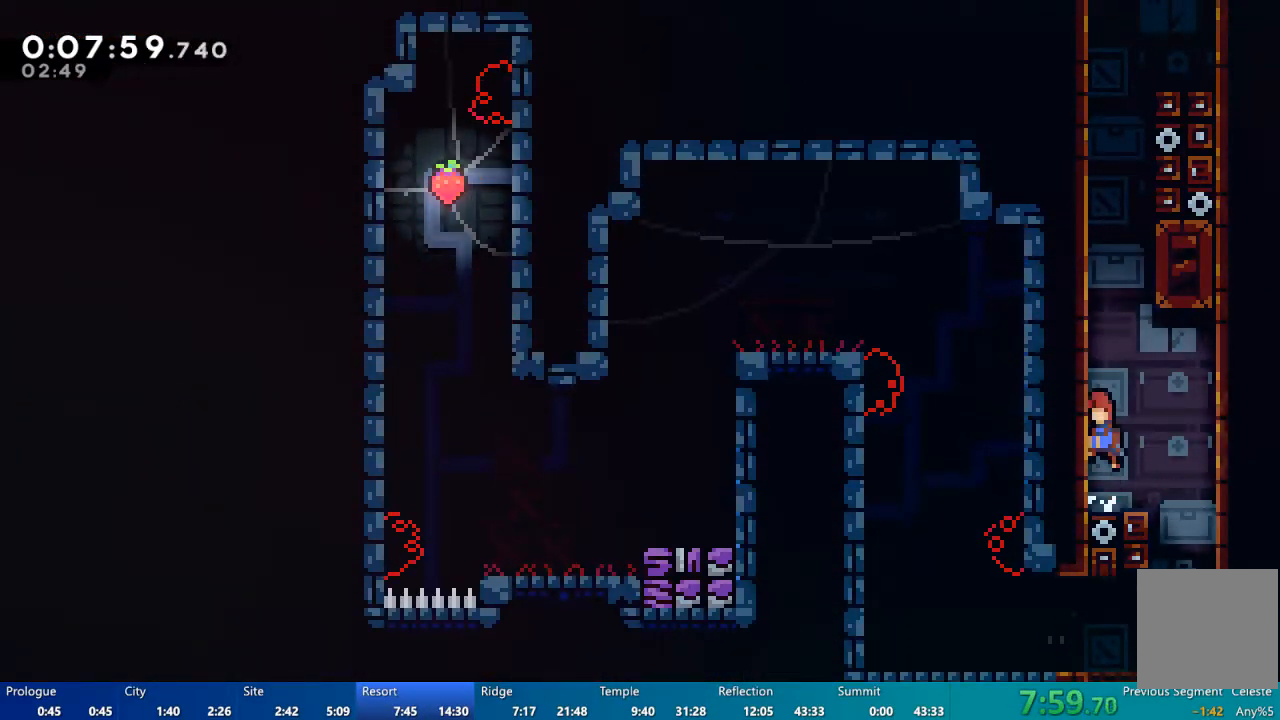
{"buttons": ["DPAD_RIGHT"], "left_stick": "center", "right_stick": "center", "events": [[83, "X", "down"], [217, "X", "up"], [317, "A", "down"], [350, "DPAD_RIGHT", "down"], [350, "DPAD_UP", "up"], [450, "A", "up"]]}
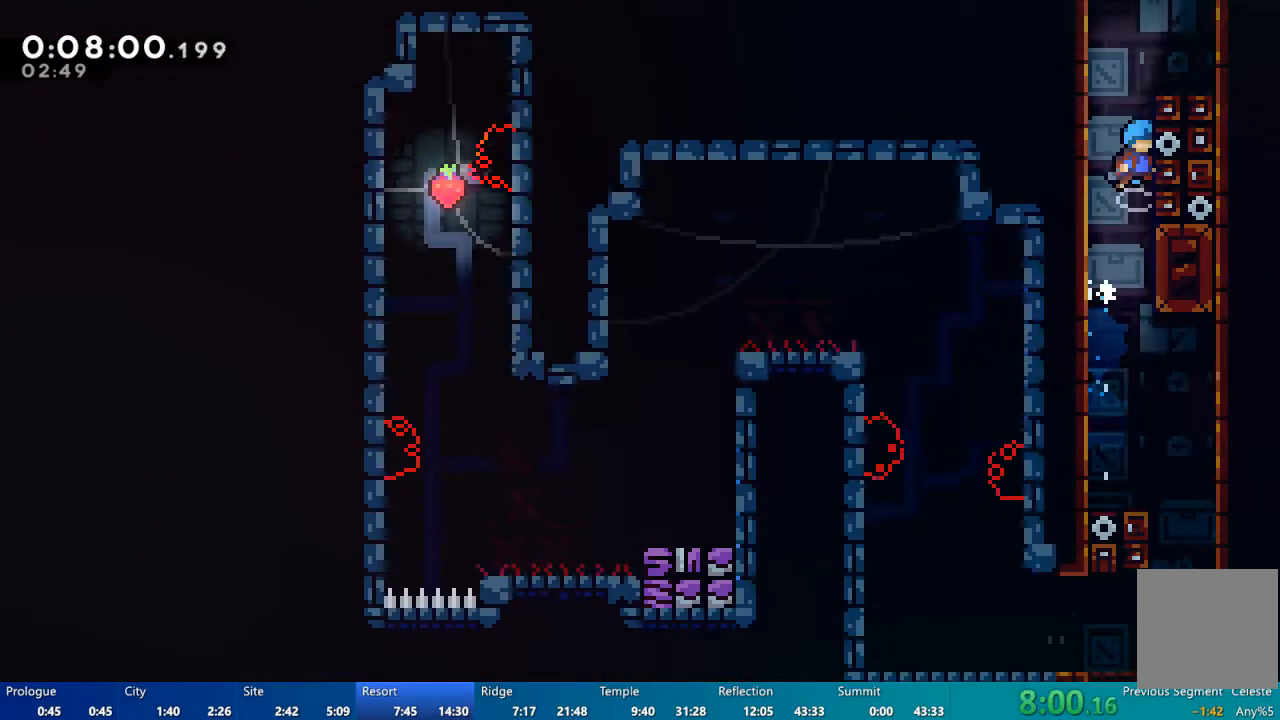
{"buttons": ["DPAD_RIGHT"], "left_stick": "center", "right_stick": "center", "events": [[17, "DPAD_RIGHT", "up"], [17, "DPAD_UP", "down"], [50, "A", "down"], [117, "DPAD_LEFT", "down"], [183, "A", "up"], [217, "DPAD_LEFT", "up"], [283, "DPAD_RIGHT", "down"], [283, "DPAD_UP", "up"], [317, "A", "down"], [417, "A", "up"]]}
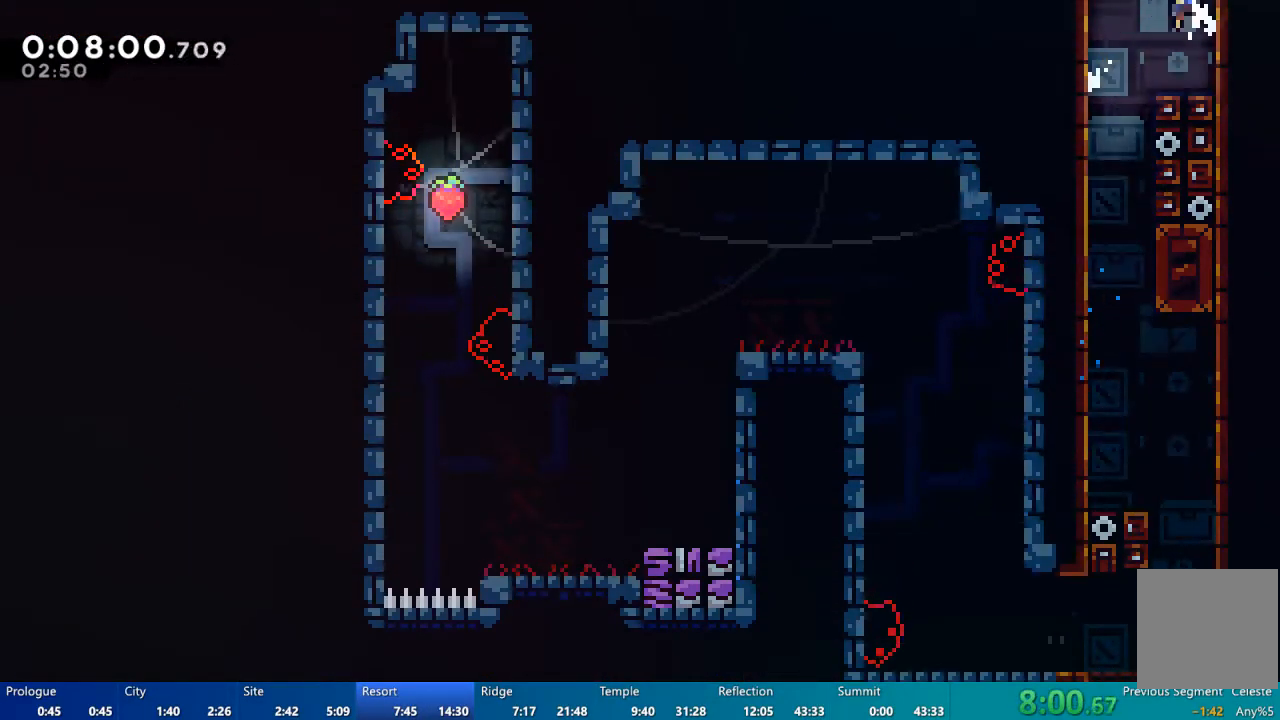
{"buttons": ["A"], "left_stick": "center", "right_stick": "center", "events": [[17, "A", "down"], [150, "DPAD_RIGHT", "up"]]}
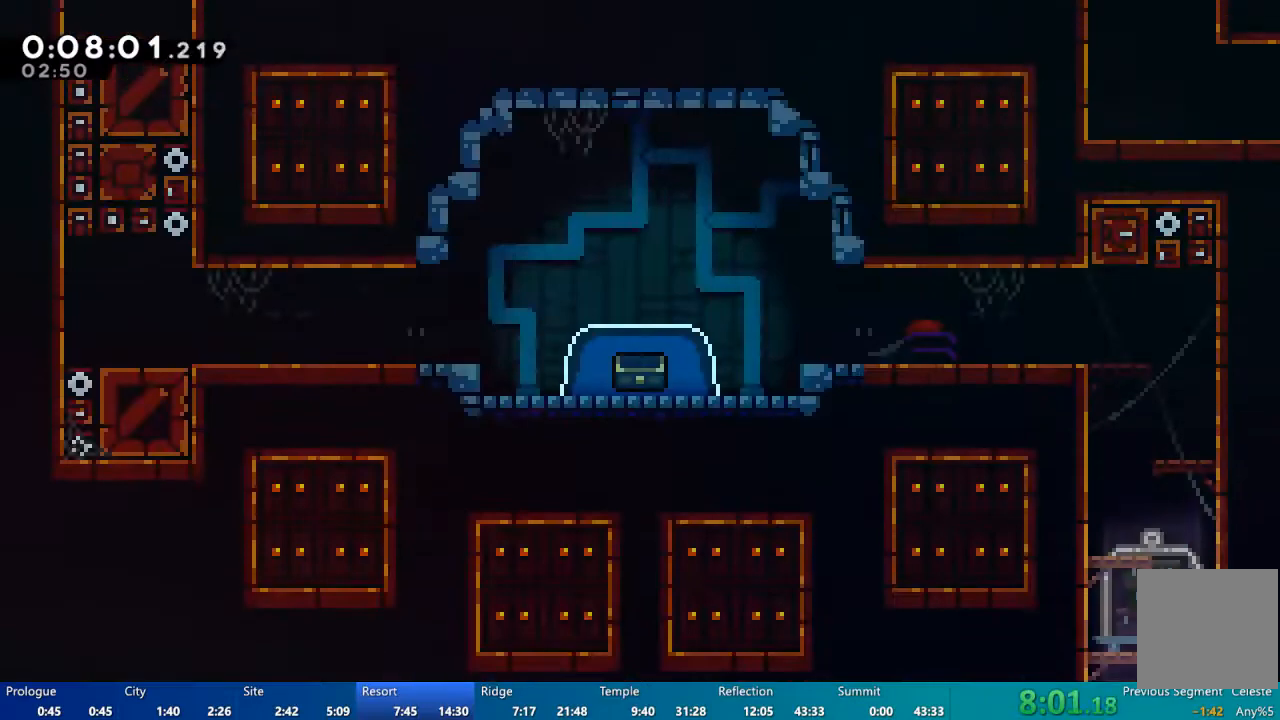
{"buttons": ["X", "DPAD_UP"], "left_stick": "center", "right_stick": "center", "events": [[117, "DPAD_RIGHT", "down"], [350, "A", "up"], [450, "DPAD_UP", "down"], [483, "DPAD_RIGHT", "up"], [483, "X", "down"]]}
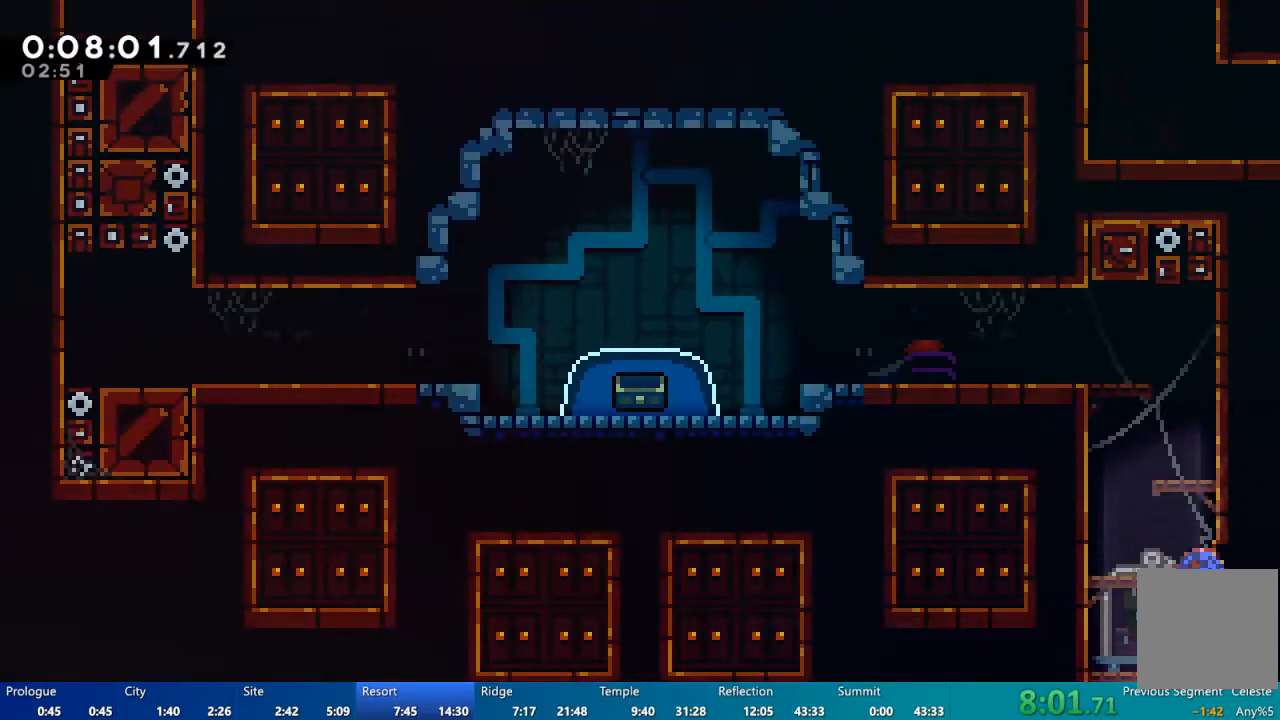
{"buttons": ["DPAD_LEFT"], "left_stick": "center", "right_stick": "center", "events": [[83, "X", "up"], [183, "A", "down"], [250, "DPAD_LEFT", "down"], [250, "DPAD_UP", "up"], [450, "A", "up"]]}
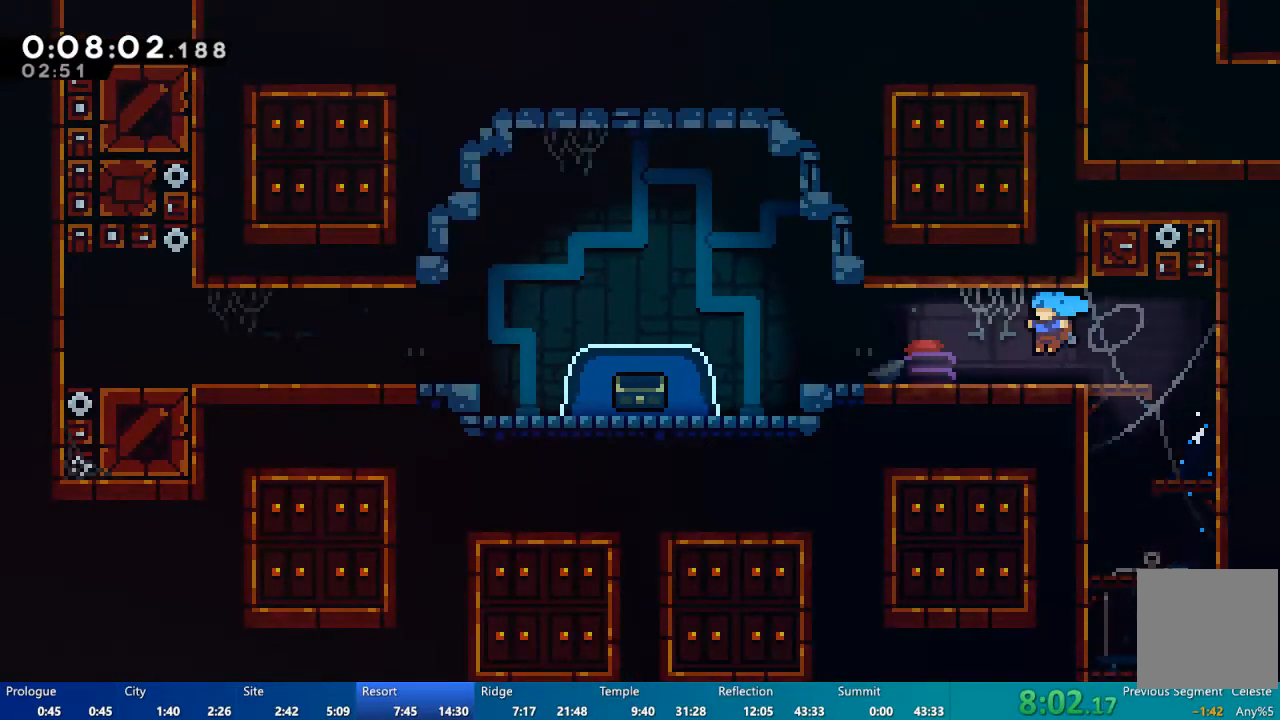
{"buttons": [], "left_stick": "center", "right_stick": "center", "events": [[50, "DPAD_DOWN", "down"], [183, "X", "down"], [250, "X", "up"], [283, "A", "down"], [350, "DPAD_DOWN", "up"], [417, "A", "up"], [417, "DPAD_LEFT", "up"]]}
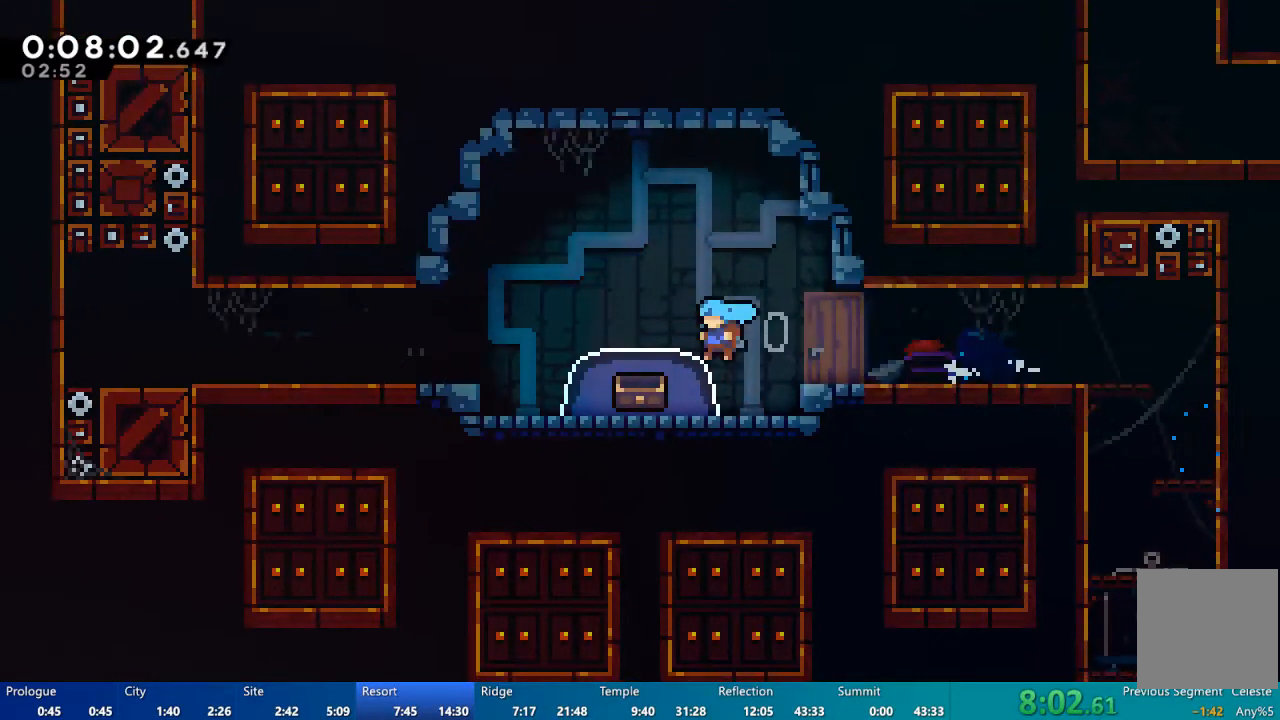
{"buttons": ["DPAD_LEFT"], "left_stick": "center", "right_stick": "center", "events": [[150, "DPAD_RIGHT", "down"], [183, "A", "down"], [217, "DPAD_RIGHT", "up"], [250, "DPAD_LEFT", "down"], [450, "A", "up"]]}
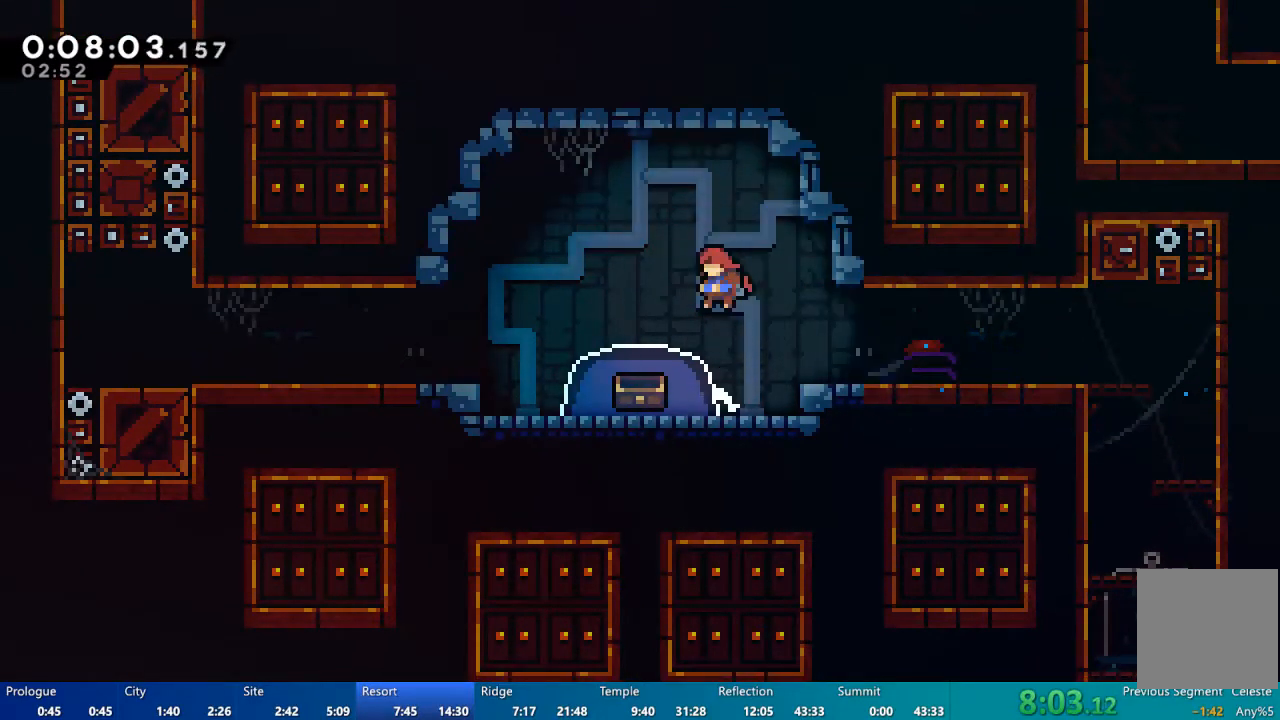
{"buttons": ["DPAD_DOWN"], "left_stick": "center", "right_stick": "center", "events": [[217, "DPAD_LEFT", "up"], [217, "X", "down"], [250, "DPAD_DOWN", "down"], [283, "X", "up"], [383, "A", "down"], [450, "A", "up"]]}
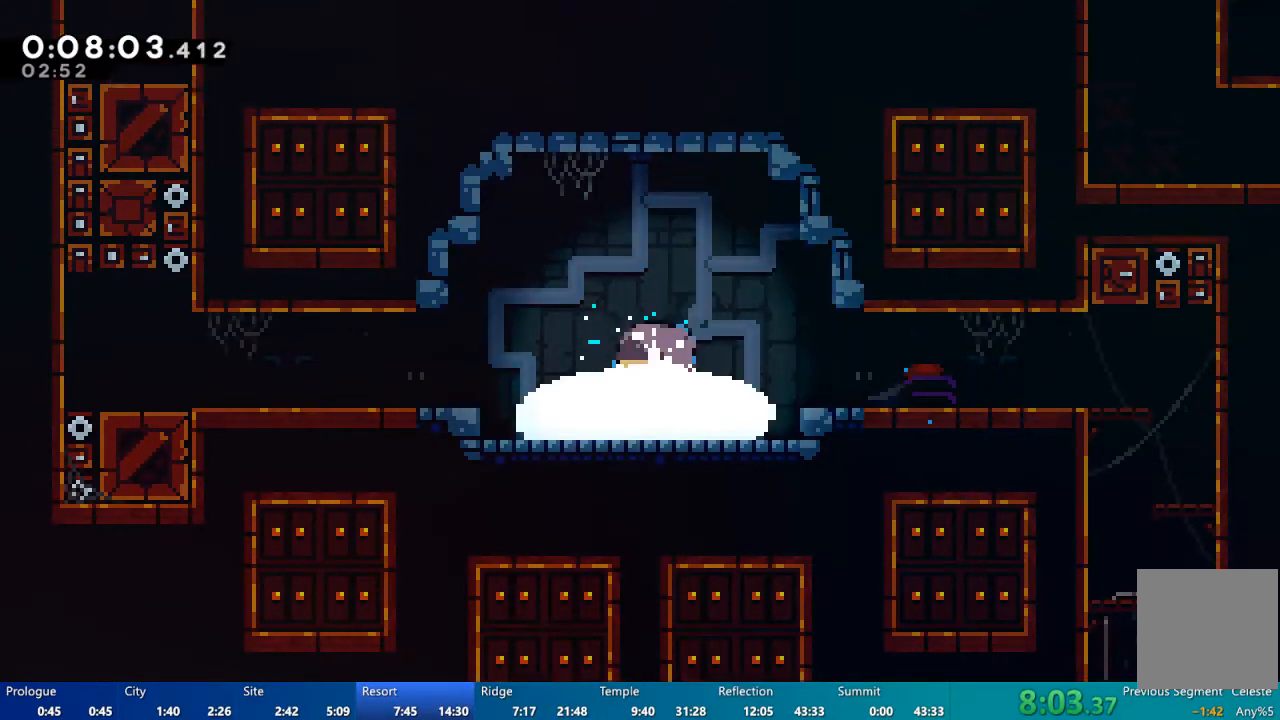
{"buttons": ["A", "DPAD_LEFT"], "left_stick": "center", "right_stick": "center", "events": [[17, "A", "down"], [50, "DPAD_DOWN", "up"], [50, "DPAD_LEFT", "down"], [83, "A", "up"], [150, "A", "down"], [250, "A", "up"], [283, "A", "down"], [383, "A", "up"], [450, "A", "down"]]}
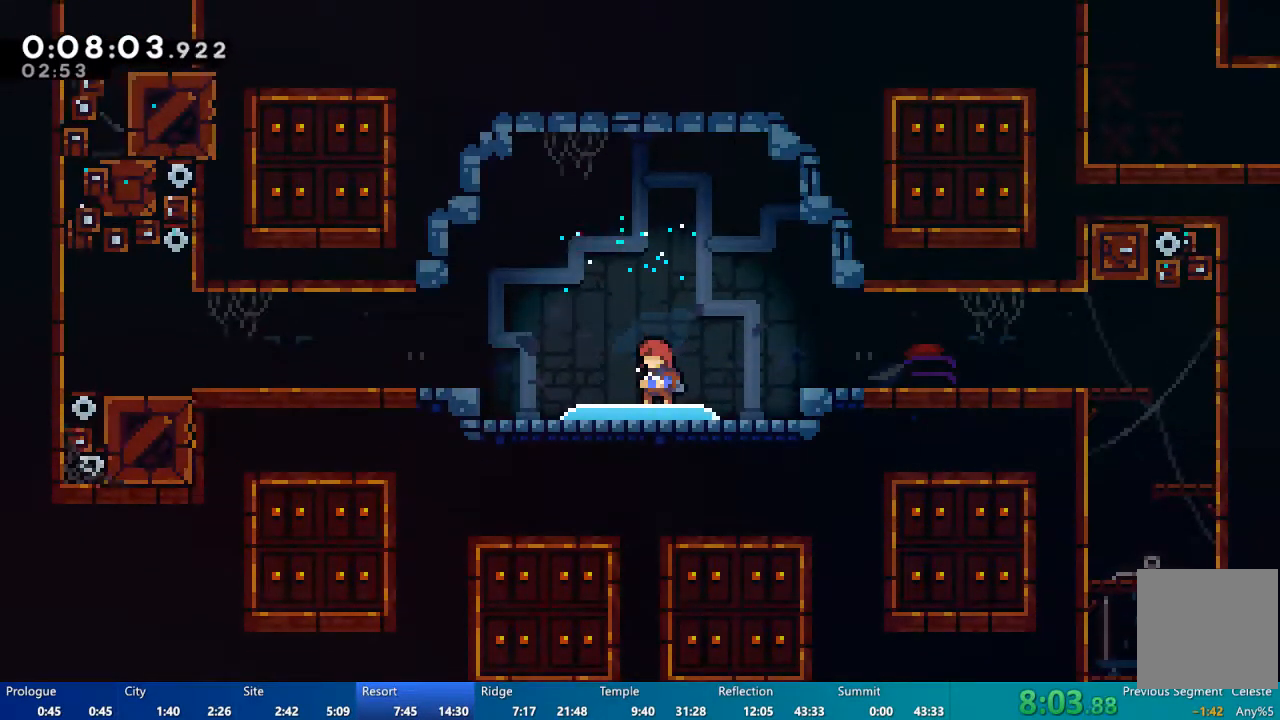
{"buttons": ["DPAD_LEFT"], "left_stick": "center", "right_stick": "center", "events": [[17, "A", "up"], [117, "A", "down"], [183, "A", "up"], [283, "A", "down"], [317, "A", "up"], [417, "A", "down"], [483, "A", "up"]]}
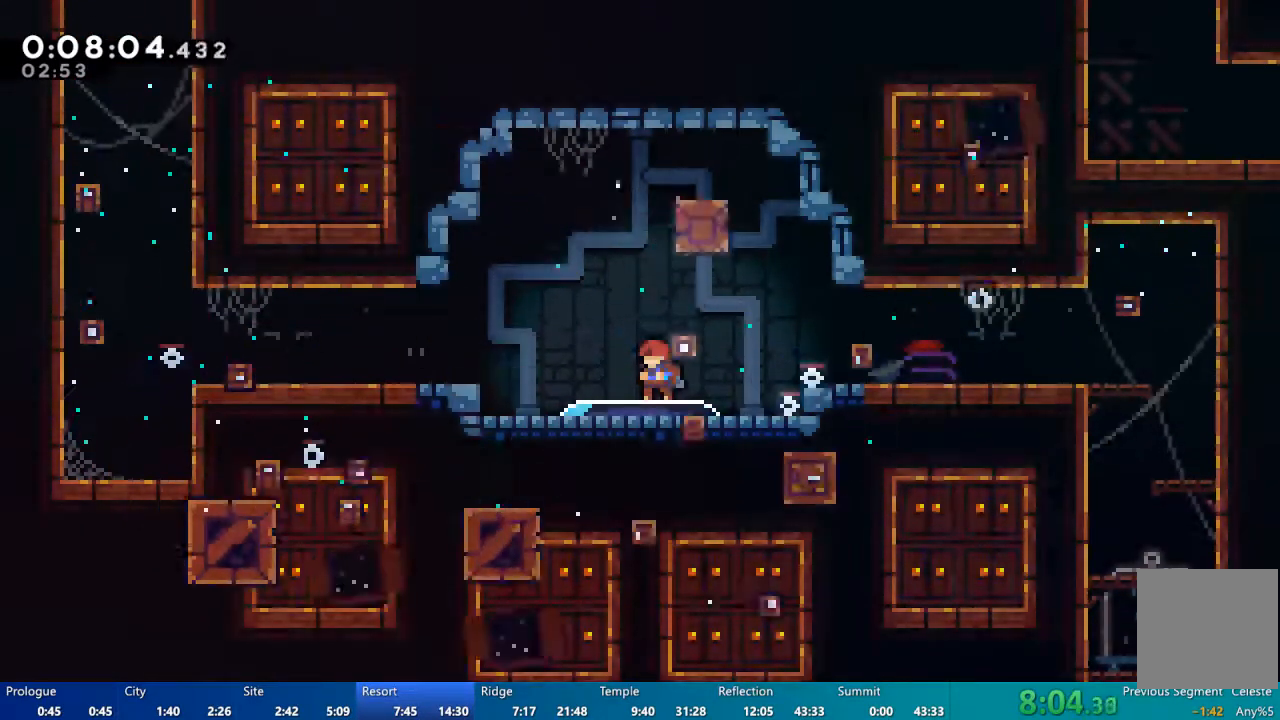
{"buttons": ["DPAD_LEFT"], "left_stick": "center", "right_stick": "center", "events": [[83, "A", "down"], [150, "A", "up"], [217, "A", "down"], [317, "A", "up"]]}
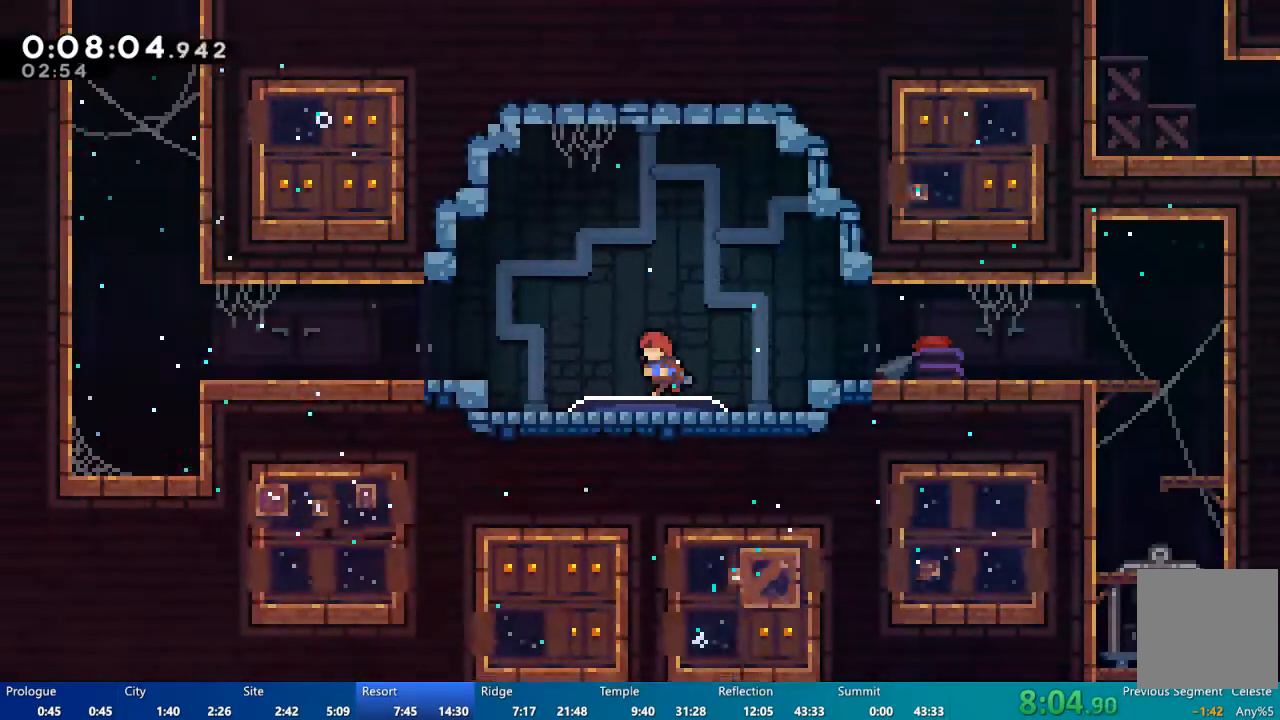
{"buttons": ["DPAD_LEFT"], "left_stick": "center", "right_stick": "center", "events": [[117, "DPAD_DOWN", "down"], [183, "X", "down"], [250, "X", "up"], [317, "A", "down"], [383, "DPAD_DOWN", "up"], [417, "A", "up"]]}
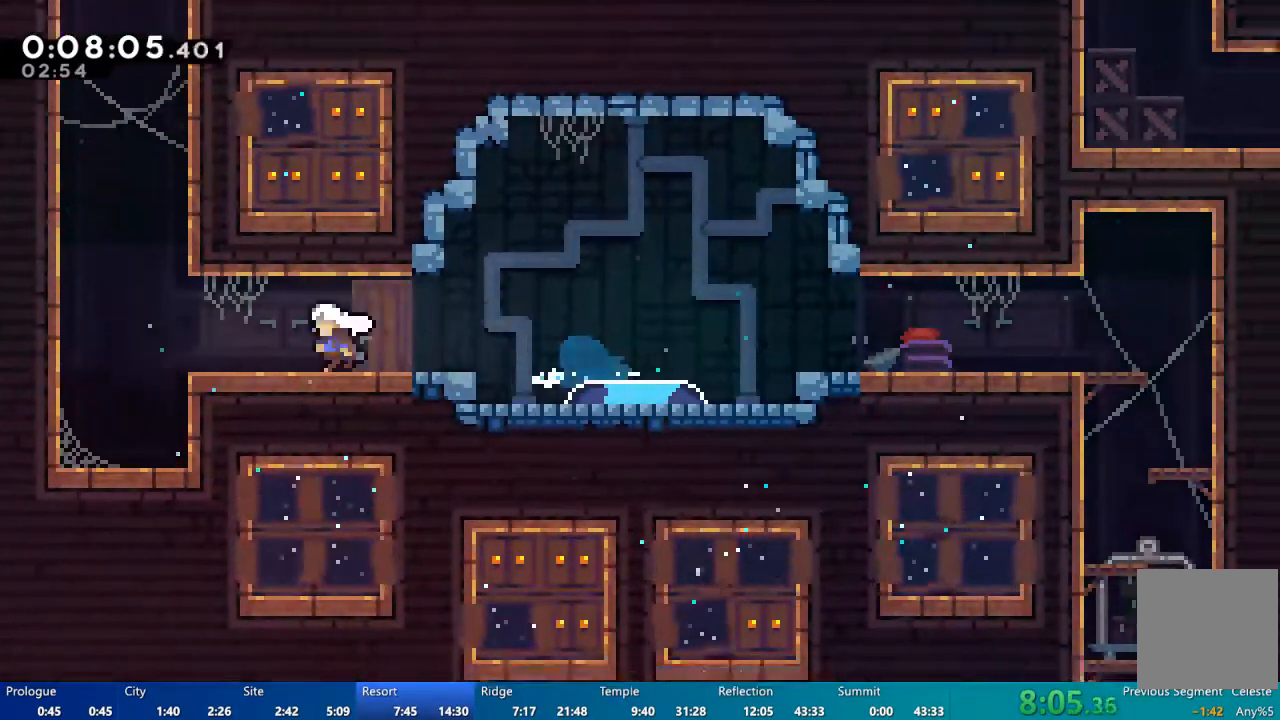
{"buttons": ["DPAD_UP"], "left_stick": "center", "right_stick": "center", "events": [[17, "DPAD_DOWN", "down"], [83, "X", "down"], [150, "X", "up"], [217, "DPAD_DOWN", "up"], [250, "A", "down"], [317, "DPAD_LEFT", "up"], [317, "DPAD_UP", "down"], [383, "A", "up"]]}
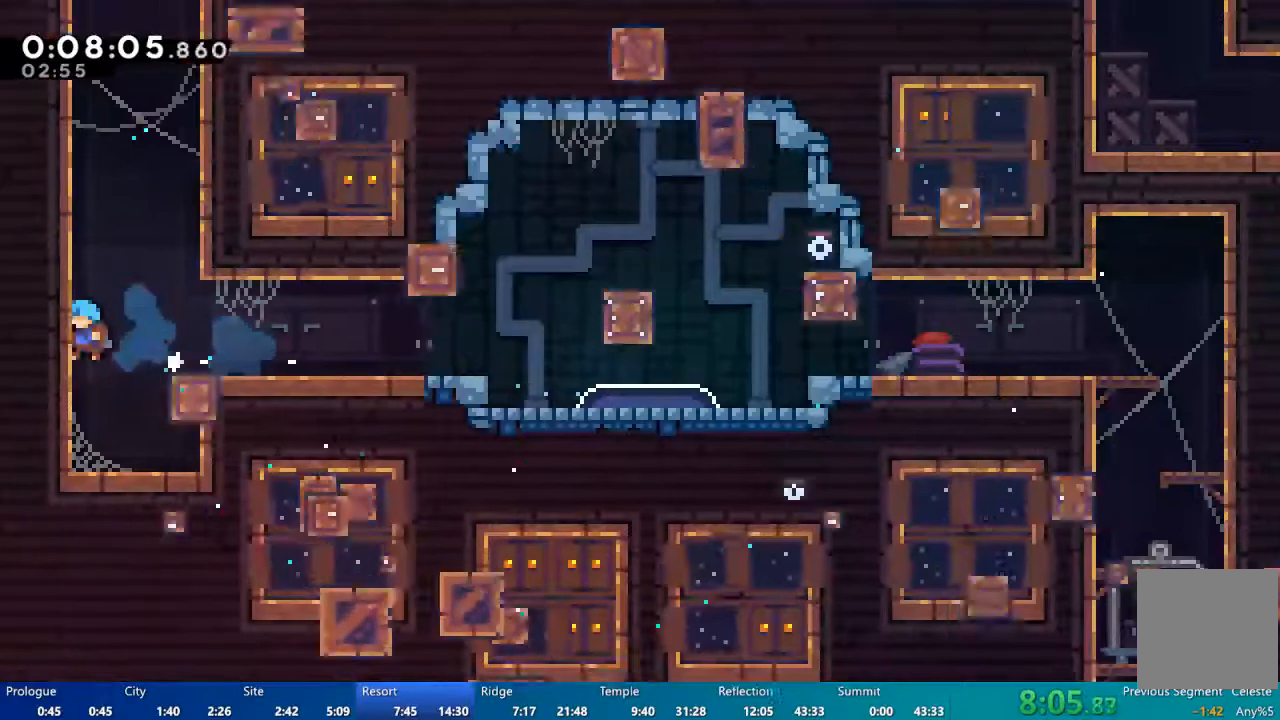
{"buttons": ["A", "DPAD_UP"], "left_stick": "center", "right_stick": "center"}
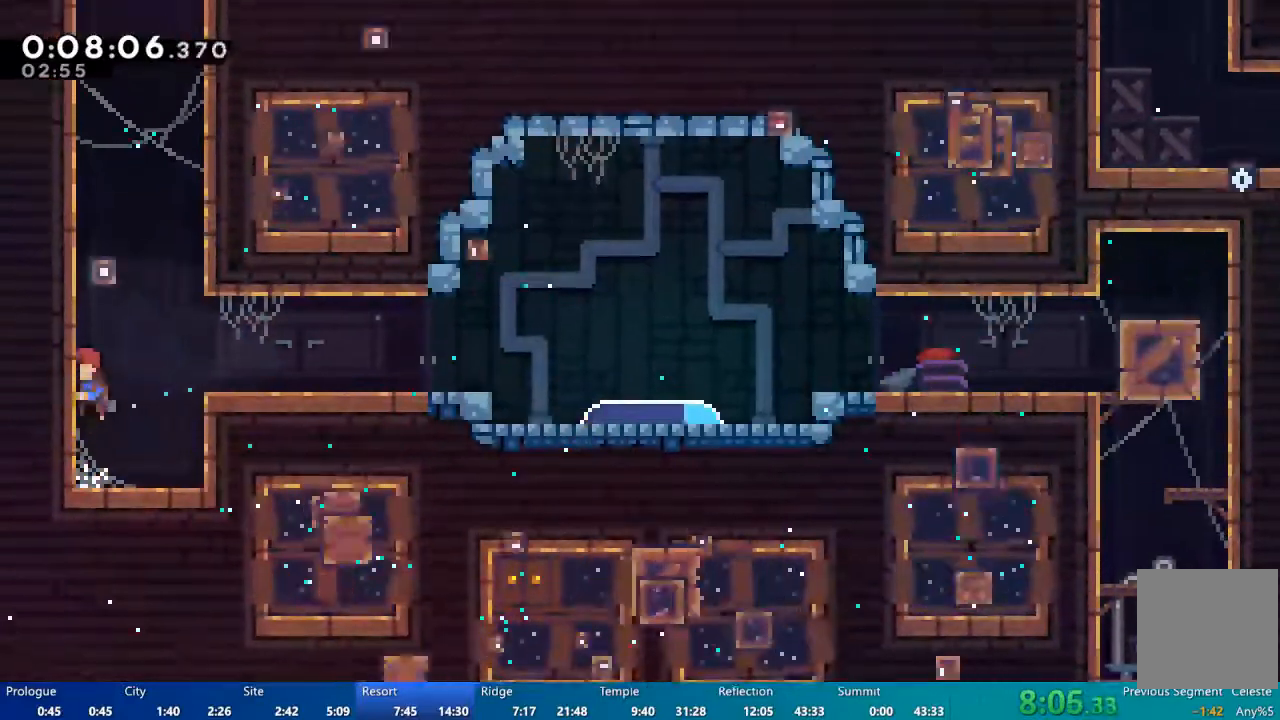
{"buttons": ["A"], "left_stick": "center", "right_stick": "right"}
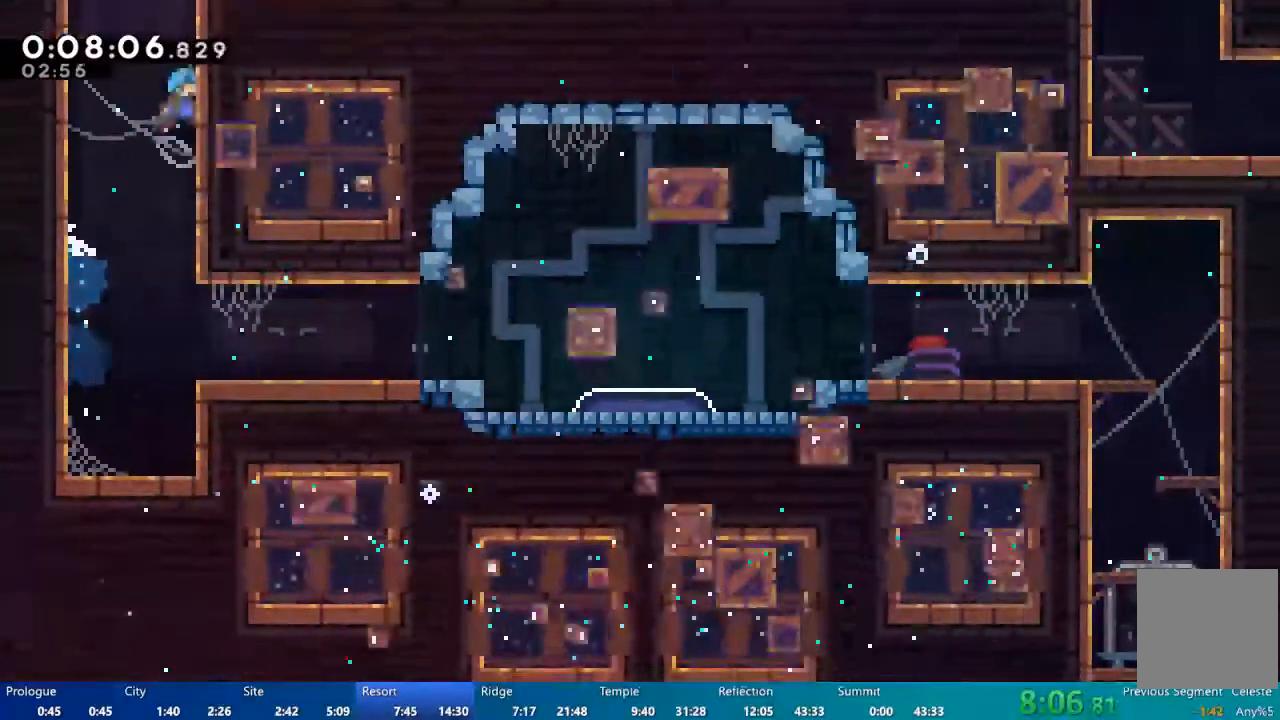
{"buttons": ["A", "DPAD_RIGHT"], "left_stick": "center", "right_stick": "center", "events": [[50, "right_stick", "center"], [83, "DPAD_LEFT", "down"], [83, "DPAD_UP", "down"], [183, "A", "up"], [183, "DPAD_LEFT", "up"], [250, "DPAD_RIGHT", "down"], [283, "A", "down"], [283, "DPAD_UP", "up"], [383, "A", "up"], [467, "A", "down"]]}
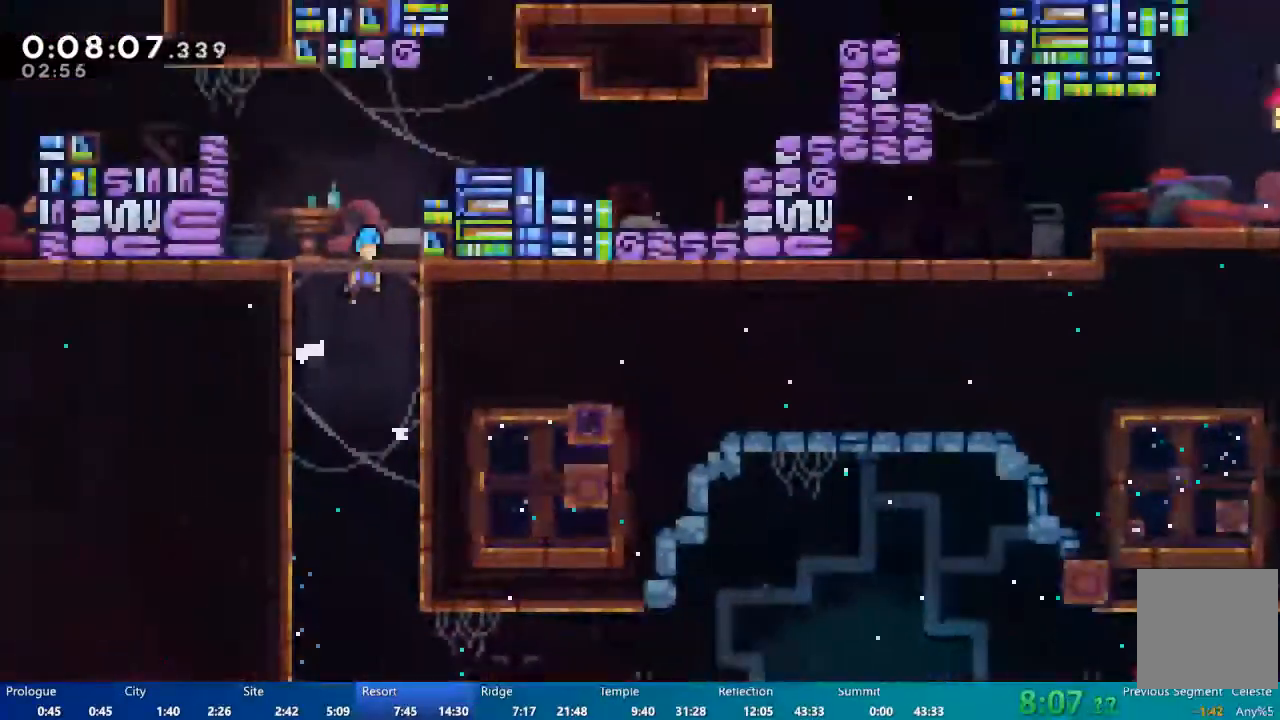
{"buttons": ["A", "DPAD_LEFT"], "left_stick": "center", "right_stick": "center"}
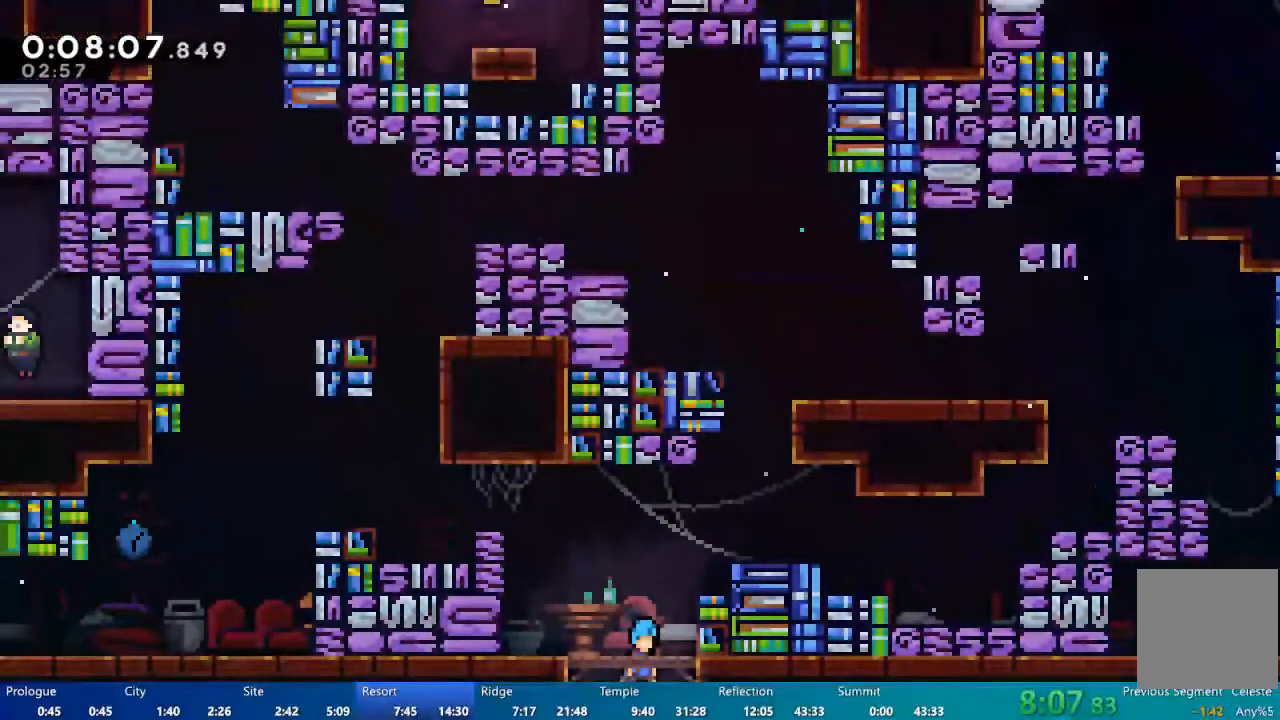
{"buttons": ["DPAD_UP", "DPAD_LEFT"], "left_stick": "center", "right_stick": "center", "events": [[183, "A", "up"], [250, "DPAD_UP", "down"], [350, "X", "down"], [483, "X", "up"]]}
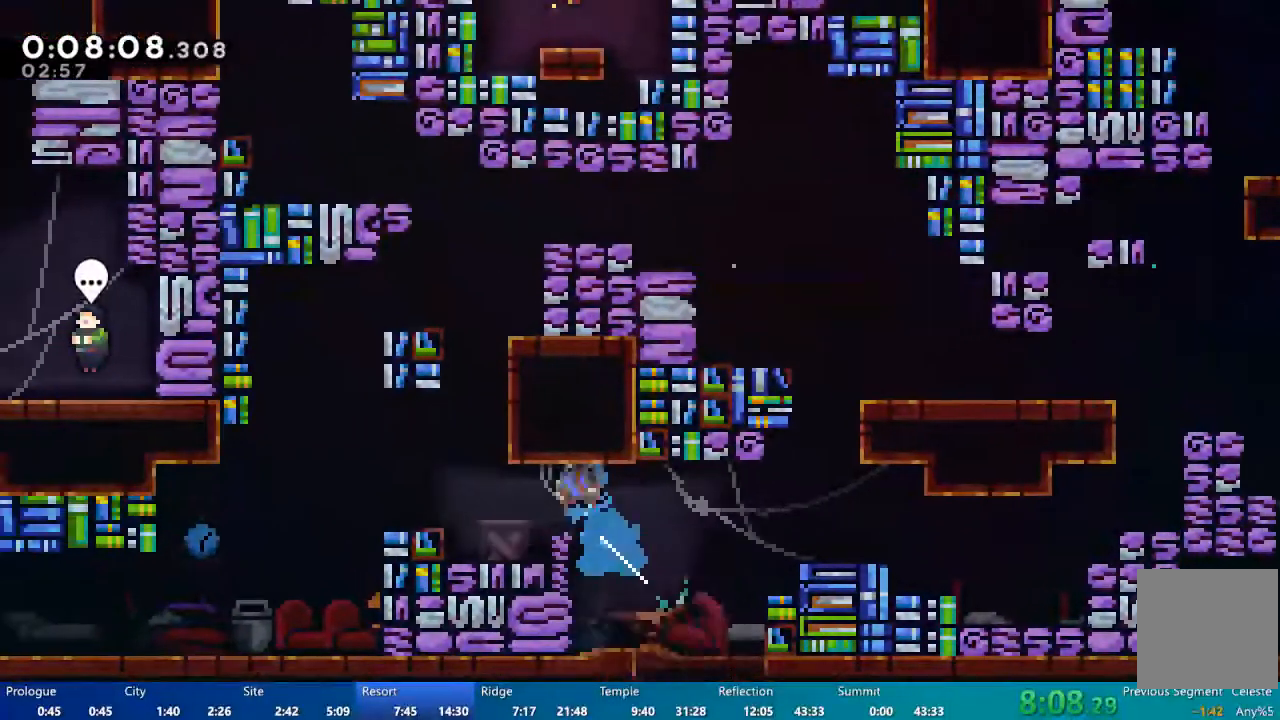
{"buttons": ["X", "DPAD_DOWN", "DPAD_LEFT"], "left_stick": "center", "right_stick": "center", "events": [[83, "DPAD_UP", "up"], [217, "DPAD_LEFT", "up"], [317, "DPAD_LEFT", "down"], [350, "A", "down"], [450, "A", "up"], [450, "DPAD_DOWN", "down"], [483, "X", "down"]]}
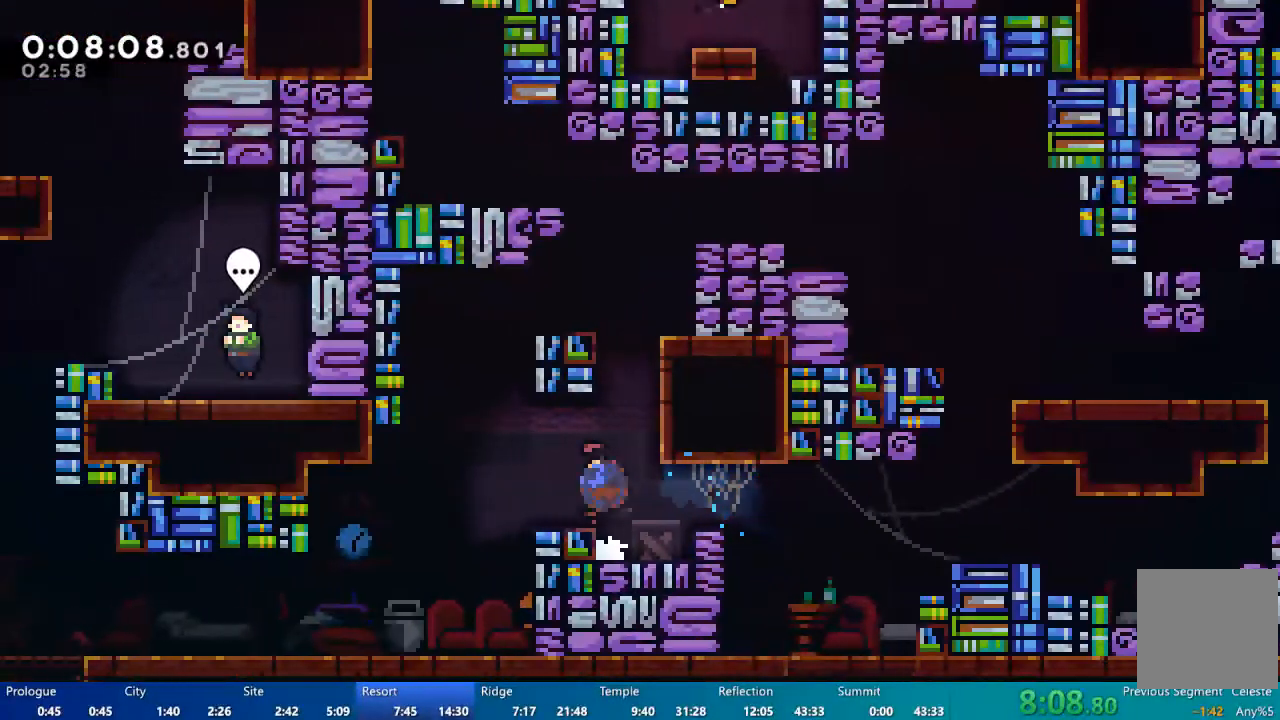
{"buttons": ["DPAD_DOWN", "DPAD_LEFT"], "left_stick": "center", "right_stick": "center", "events": [[50, "A", "down"], [50, "X", "up"], [117, "A", "up"]]}